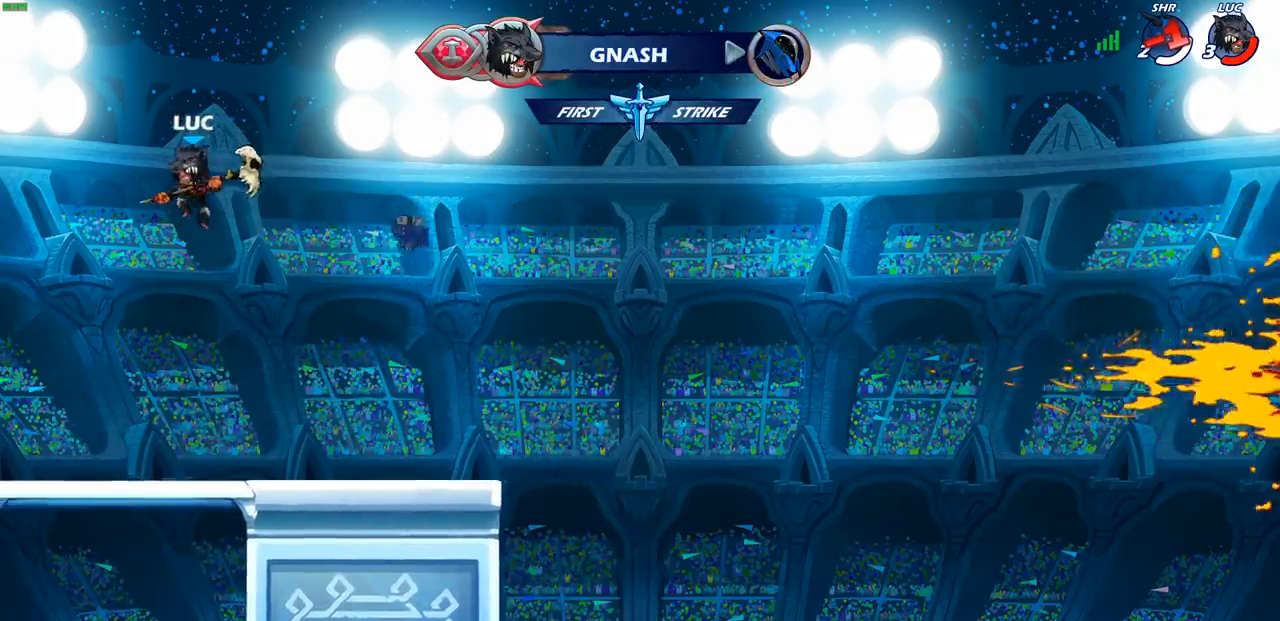
Gameplay with a controller (PlayStation layout); each line is a JSON object with the inputs held at the frame after it. "events" lists button and stick changes between this image and that frame as [ms after this image, input, new state], when the widget could be followed in between. Not read: R1.
{"buttons": [], "left_stick": "center", "right_stick": "center", "events": [[83, "CROSS", "down"], [150, "CROSS", "up"], [150, "left_stick", "up"], [400, "left_stick", "center"]]}
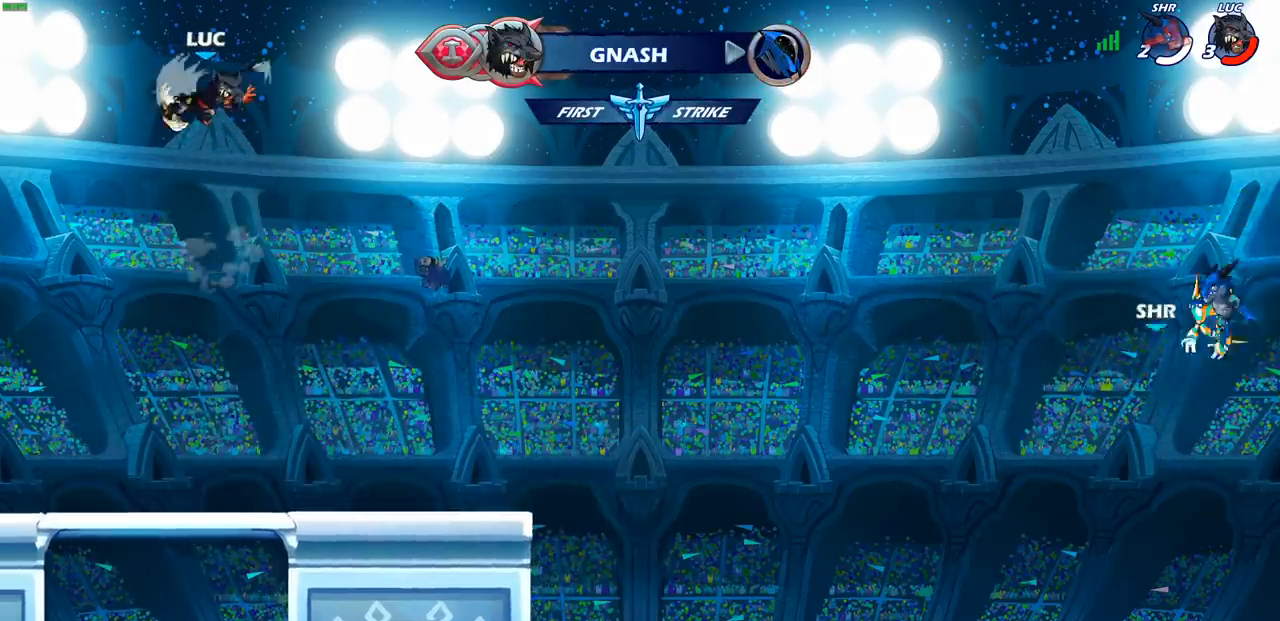
{"buttons": [], "left_stick": "down", "right_stick": "center", "events": [[350, "left_stick", "down"]]}
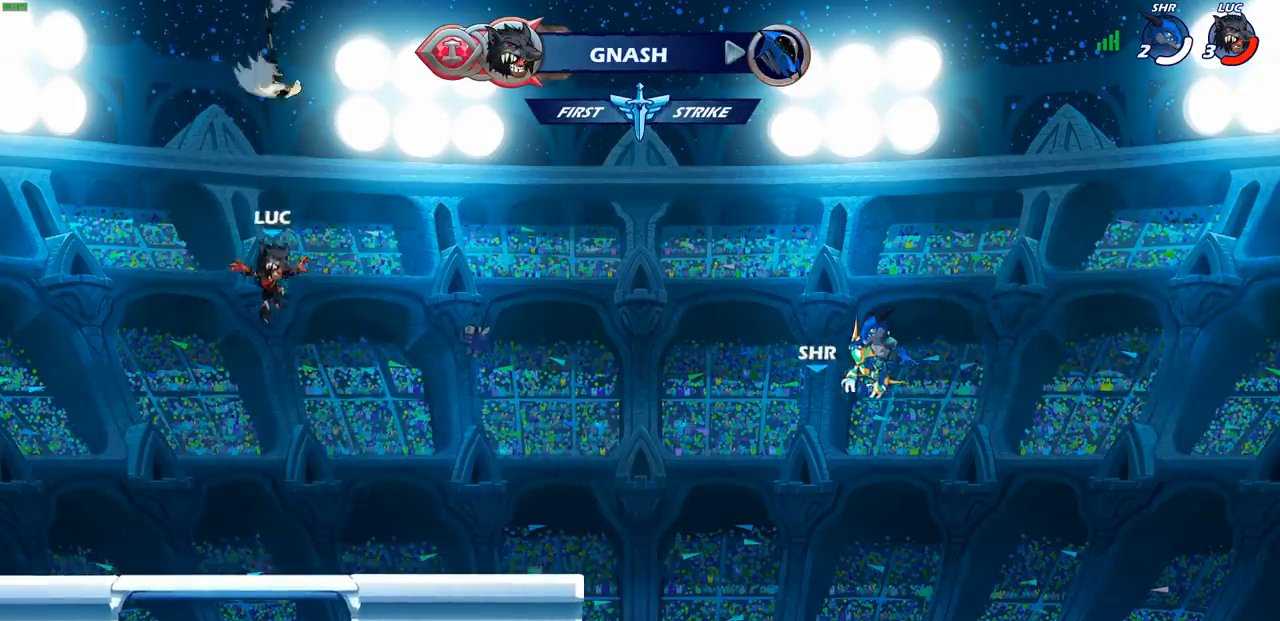
{"buttons": ["CROSS"], "left_stick": "center", "right_stick": "center", "events": [[150, "left_stick", "center"], [467, "CROSS", "down"]]}
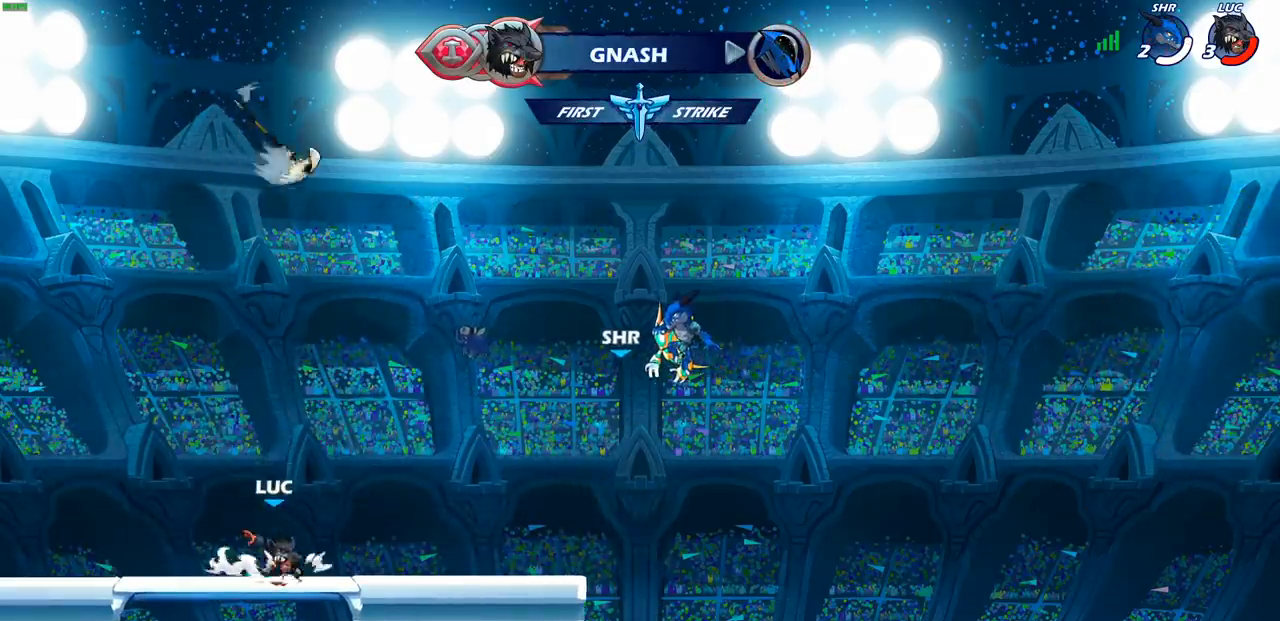
{"buttons": [], "left_stick": "left", "right_stick": "center"}
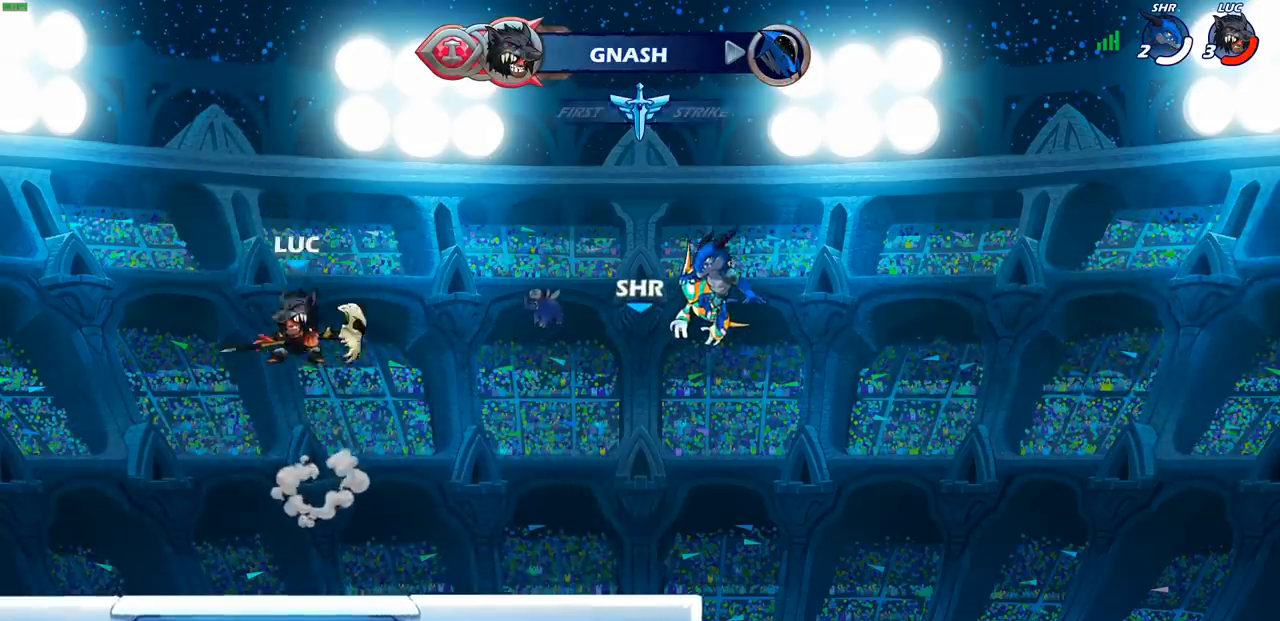
{"buttons": [], "left_stick": "center", "right_stick": "center", "events": [[67, "left_stick", "up-right"], [167, "left_stick", "up"], [400, "left_stick", "center"]]}
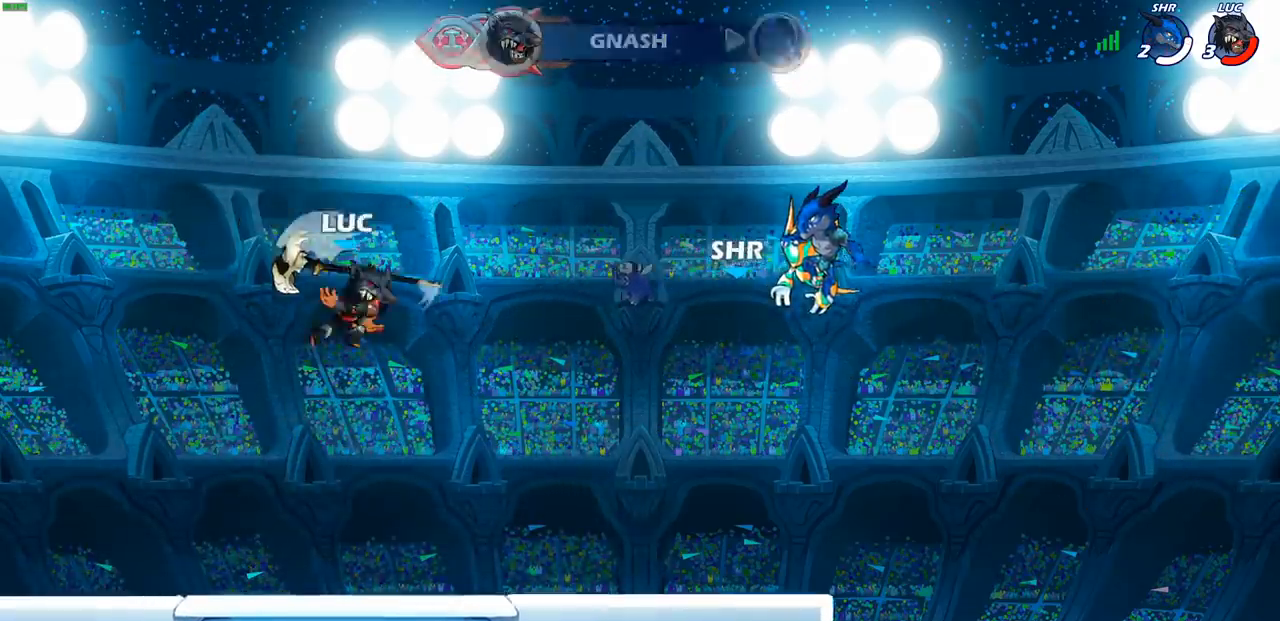
{"buttons": ["CROSS"], "left_stick": "center", "right_stick": "center", "events": [[467, "CROSS", "down"]]}
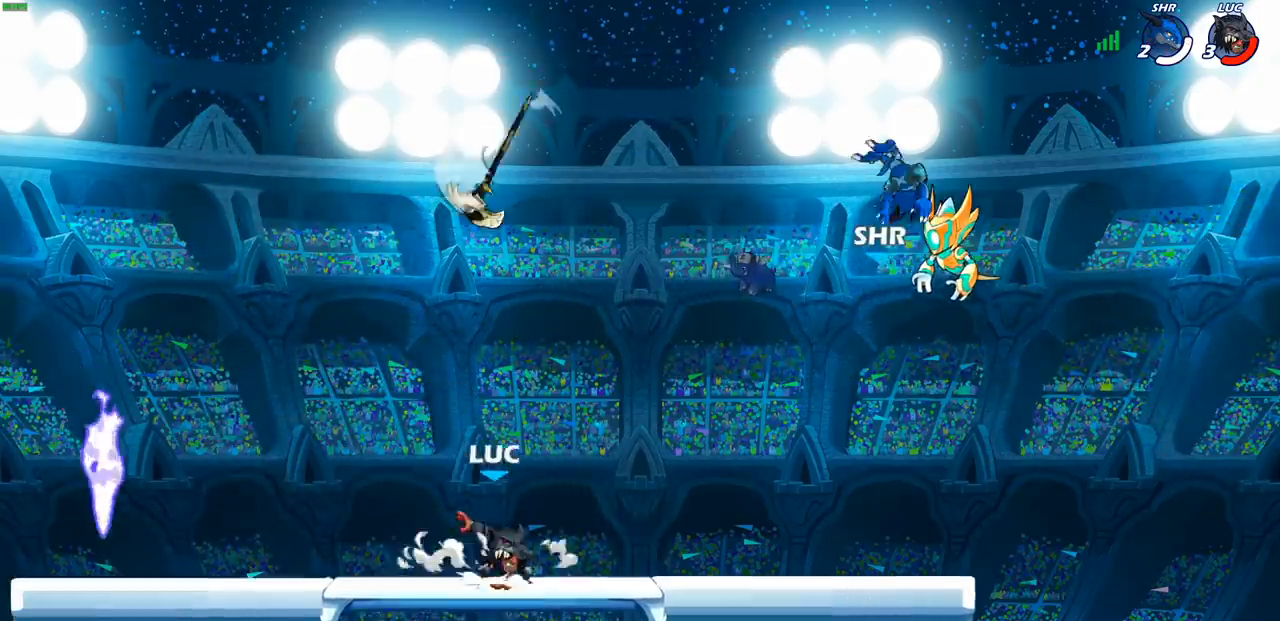
{"buttons": [], "left_stick": "left", "right_stick": "center", "events": [[100, "CROSS", "up"], [100, "left_stick", "left"], [200, "CROSS", "down"], [400, "CROSS", "up"]]}
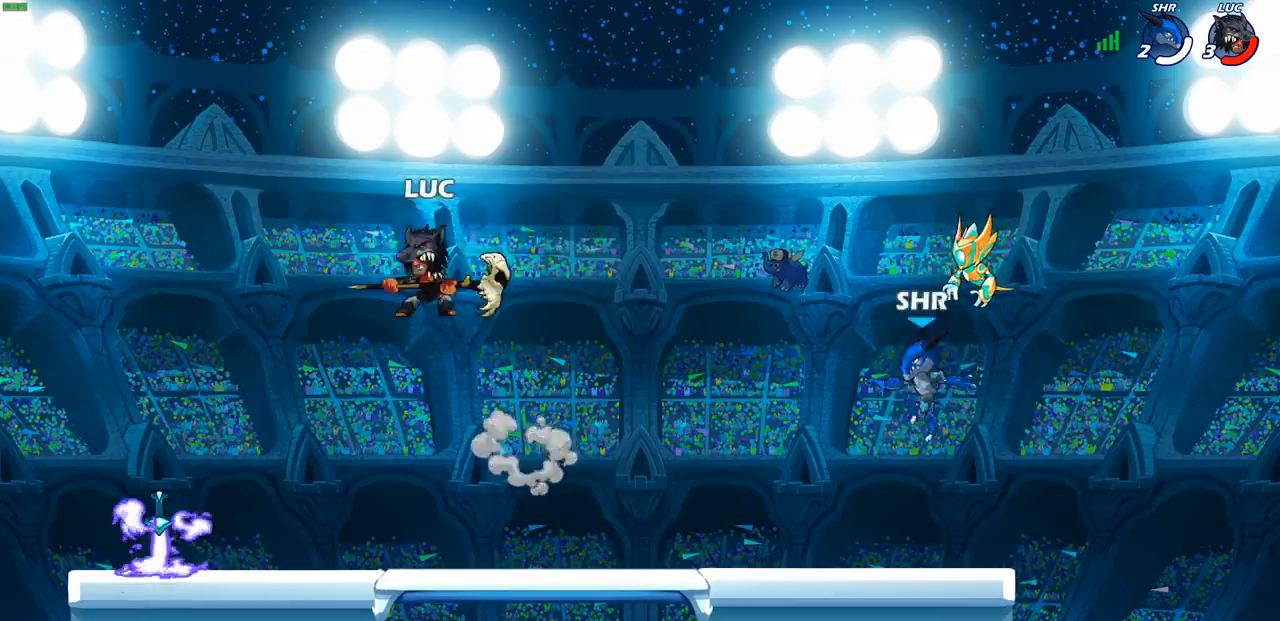
{"buttons": [], "left_stick": "center", "right_stick": "center", "events": [[167, "left_stick", "up-right"], [333, "left_stick", "up"], [500, "left_stick", "center"]]}
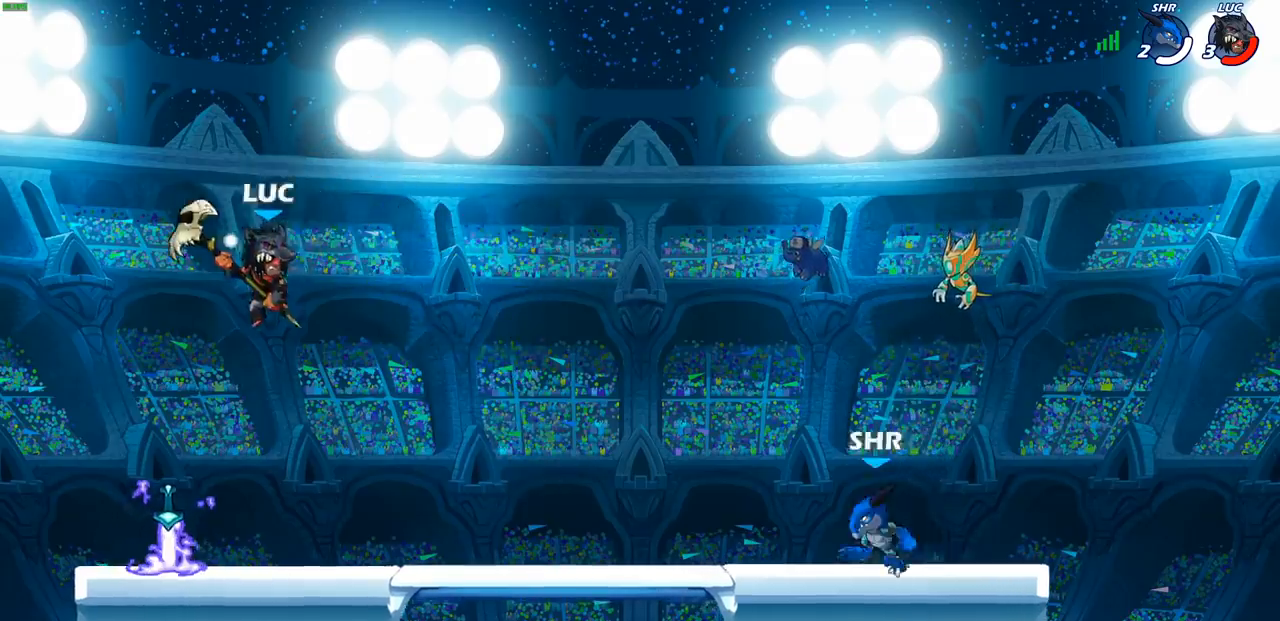
{"buttons": [], "left_stick": "left", "right_stick": "center", "events": [[233, "left_stick", "left"]]}
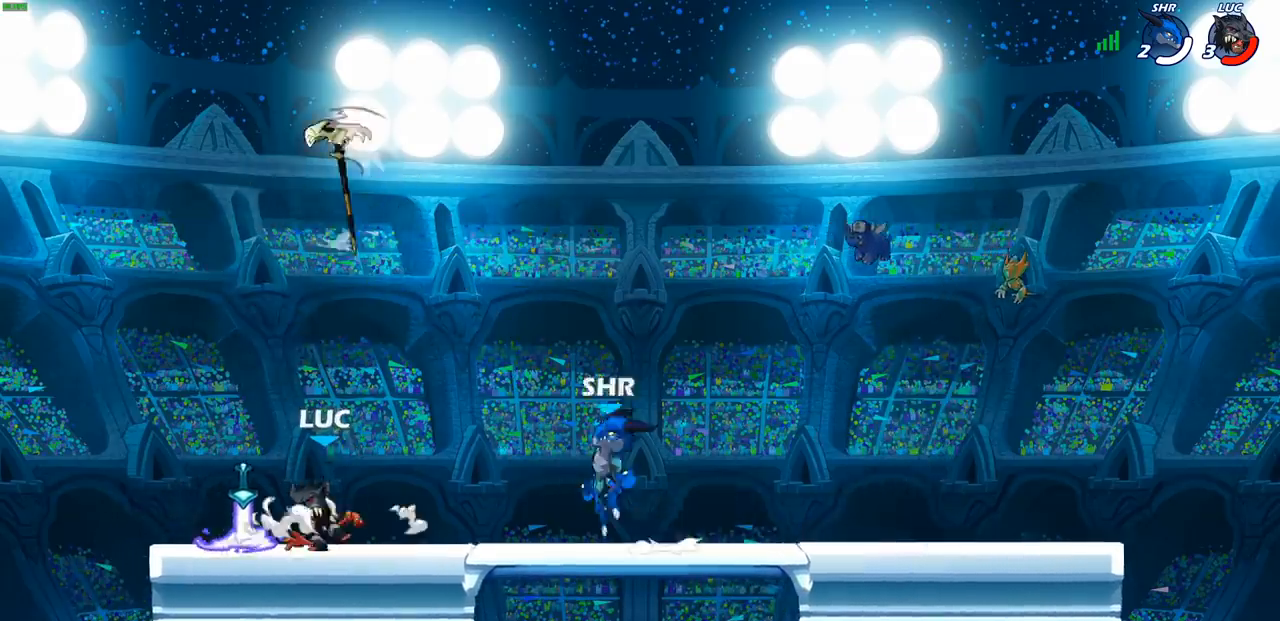
{"buttons": [], "left_stick": "down-right", "right_stick": "center", "events": [[33, "CROSS", "down"], [100, "left_stick", "right"], [133, "CROSS", "up"], [200, "left_stick", "up-right"], [283, "CROSS", "down"], [300, "left_stick", "center"], [383, "CROSS", "up"], [500, "left_stick", "down-right"]]}
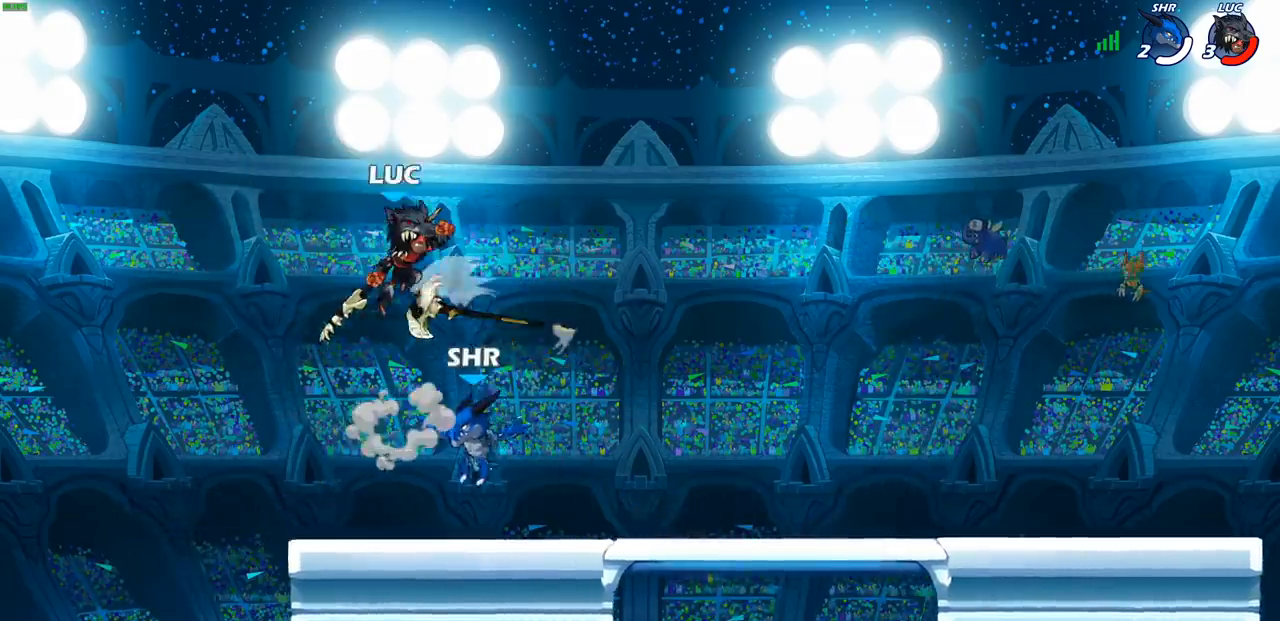
{"buttons": [], "left_stick": "down-left", "right_stick": "center", "events": [[100, "left_stick", "center"], [467, "left_stick", "down-left"]]}
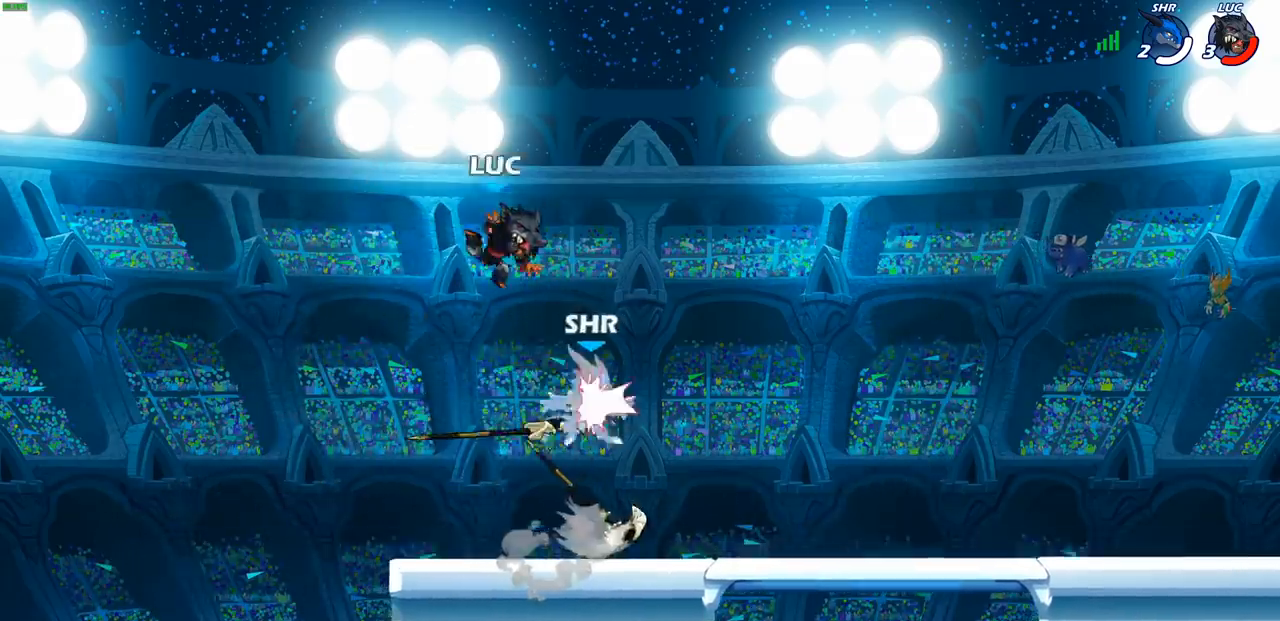
{"buttons": ["CROSS"], "left_stick": "up-right", "right_stick": "center", "events": [[300, "left_stick", "down-right"], [367, "CROSS", "down"], [400, "left_stick", "up-right"]]}
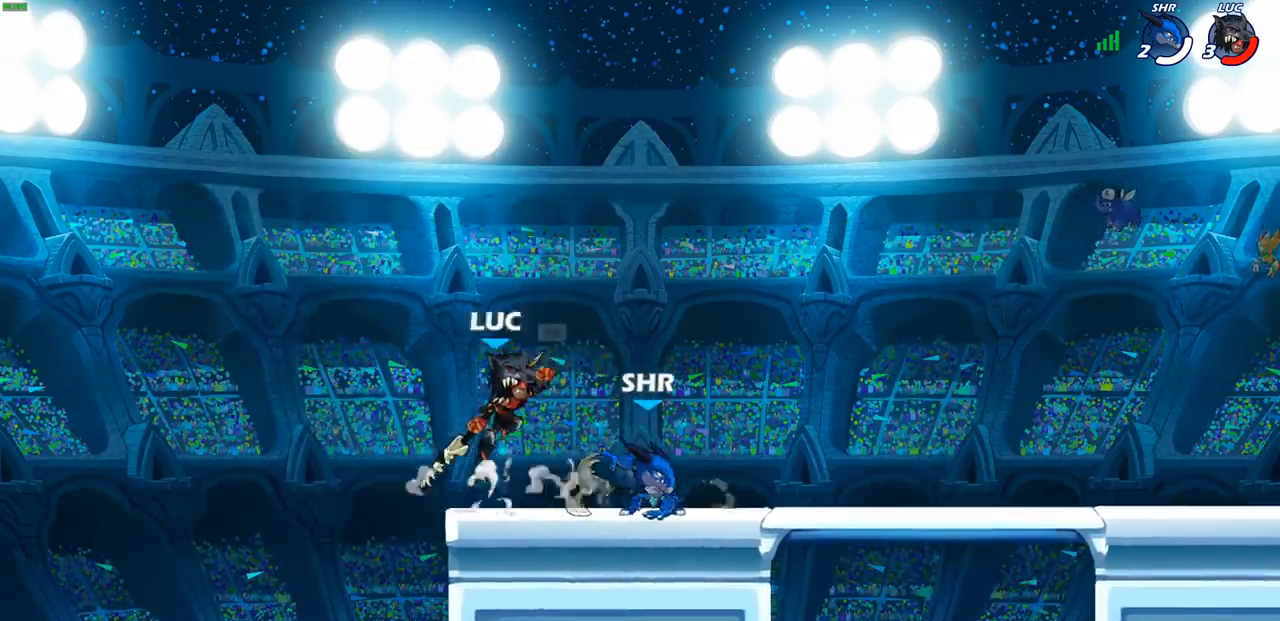
{"buttons": [], "left_stick": "center", "right_stick": "center", "events": [[33, "CROSS", "up"], [167, "left_stick", "down"], [300, "SQUARE", "down"], [300, "left_stick", "center"], [333, "SQUARE", "up"]]}
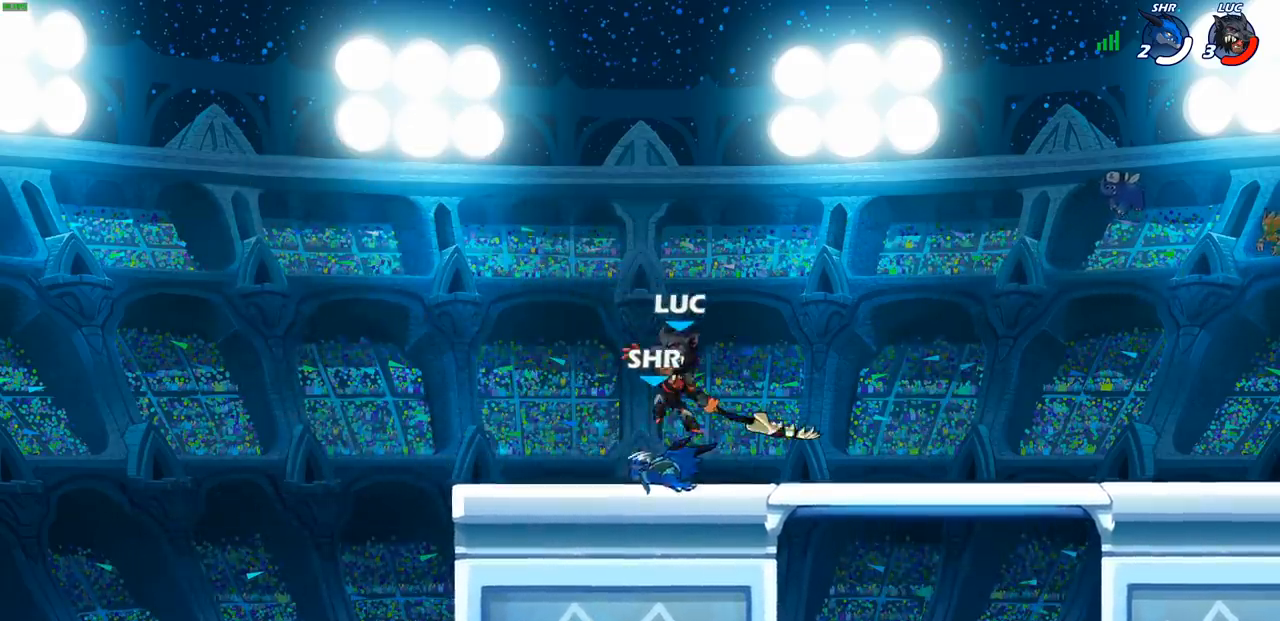
{"buttons": [], "left_stick": "center", "right_stick": "center", "events": []}
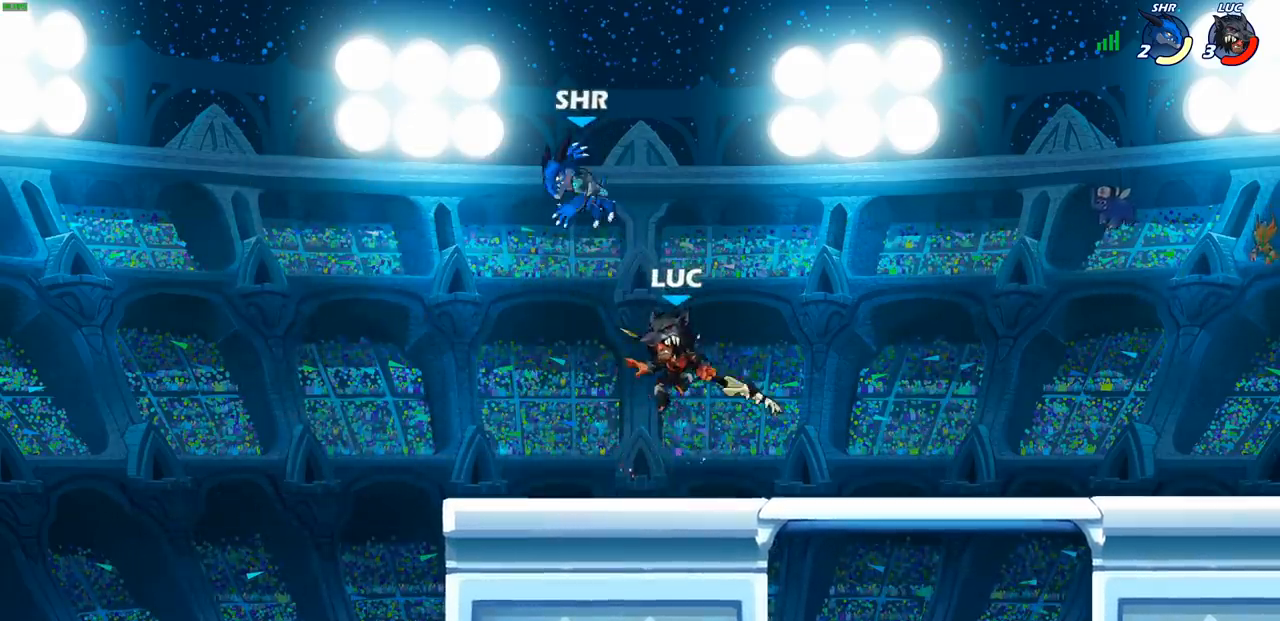
{"buttons": ["CIRCLE"], "left_stick": "center", "right_stick": "center", "events": [[267, "CROSS", "down"], [350, "CIRCLE", "down"], [367, "CROSS", "up"]]}
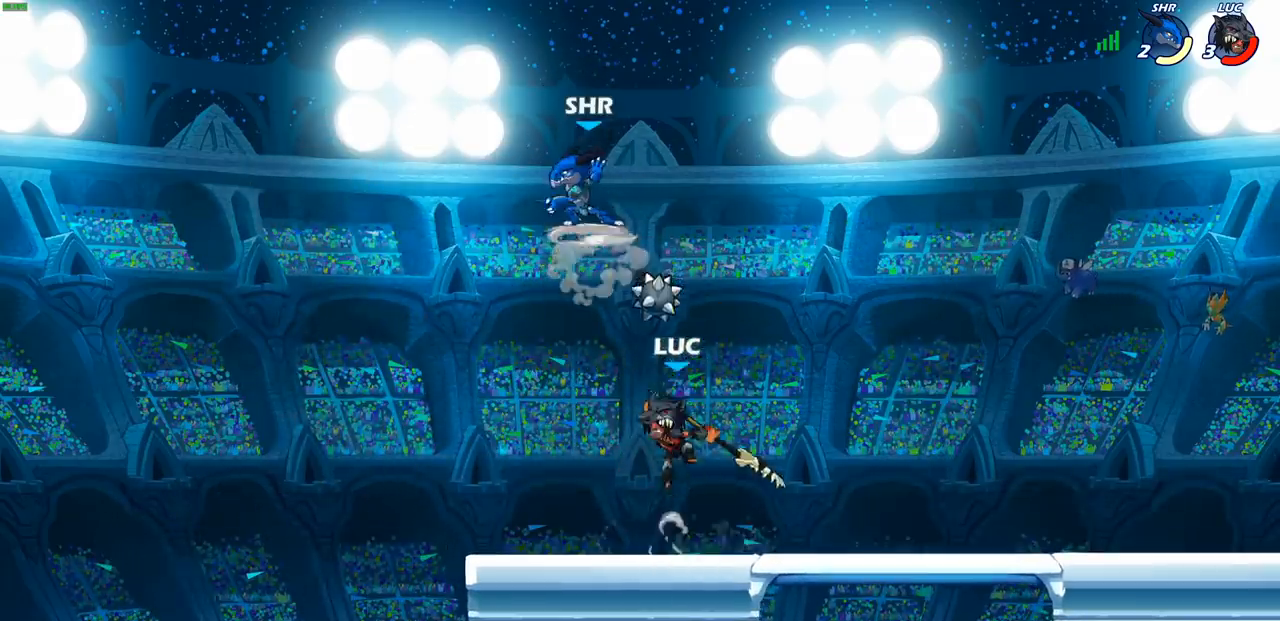
{"buttons": [], "left_stick": "left", "right_stick": "center", "events": [[450, "CIRCLE", "up"], [500, "left_stick", "left"]]}
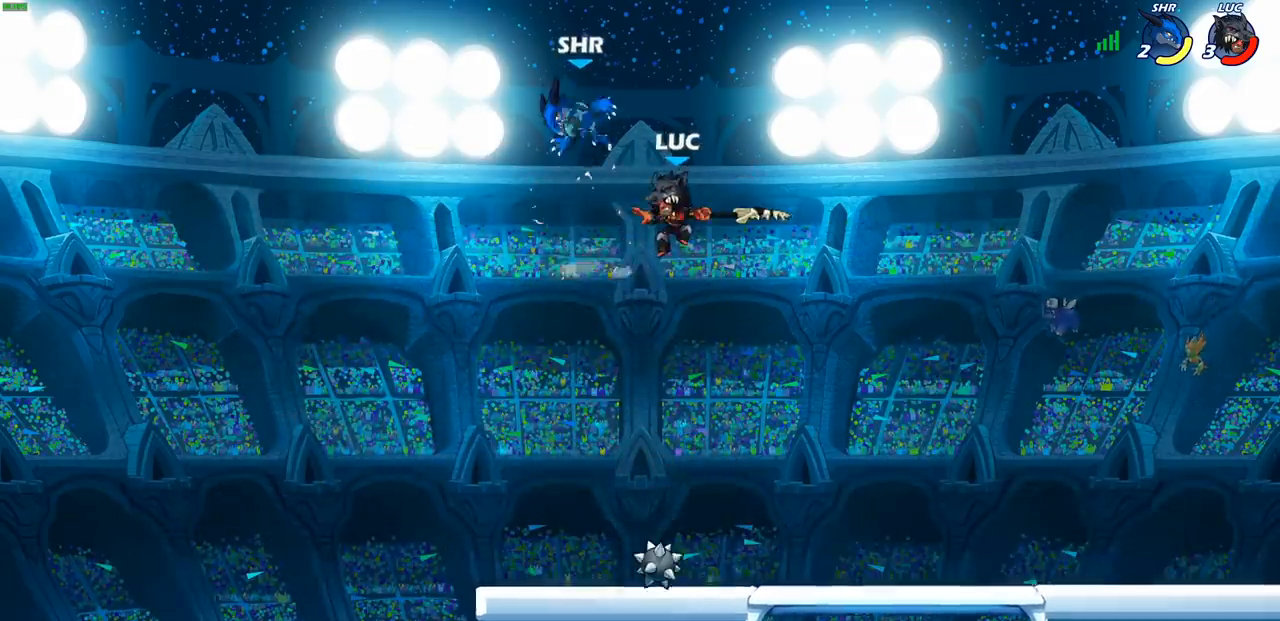
{"buttons": [], "left_stick": "center", "right_stick": "center", "events": [[133, "CROSS", "down"], [167, "left_stick", "center"], [183, "SQUARE", "down"], [200, "CROSS", "up"], [233, "SQUARE", "up"]]}
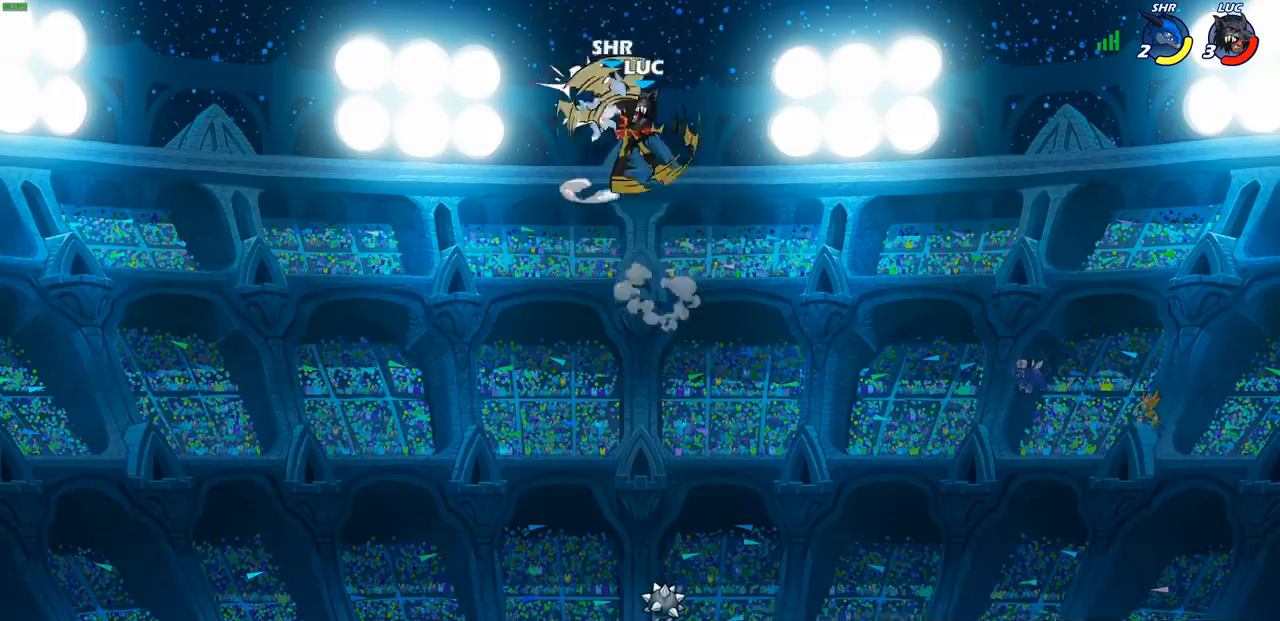
{"buttons": [], "left_stick": "center", "right_stick": "center", "events": [[367, "left_stick", "up"], [483, "left_stick", "center"]]}
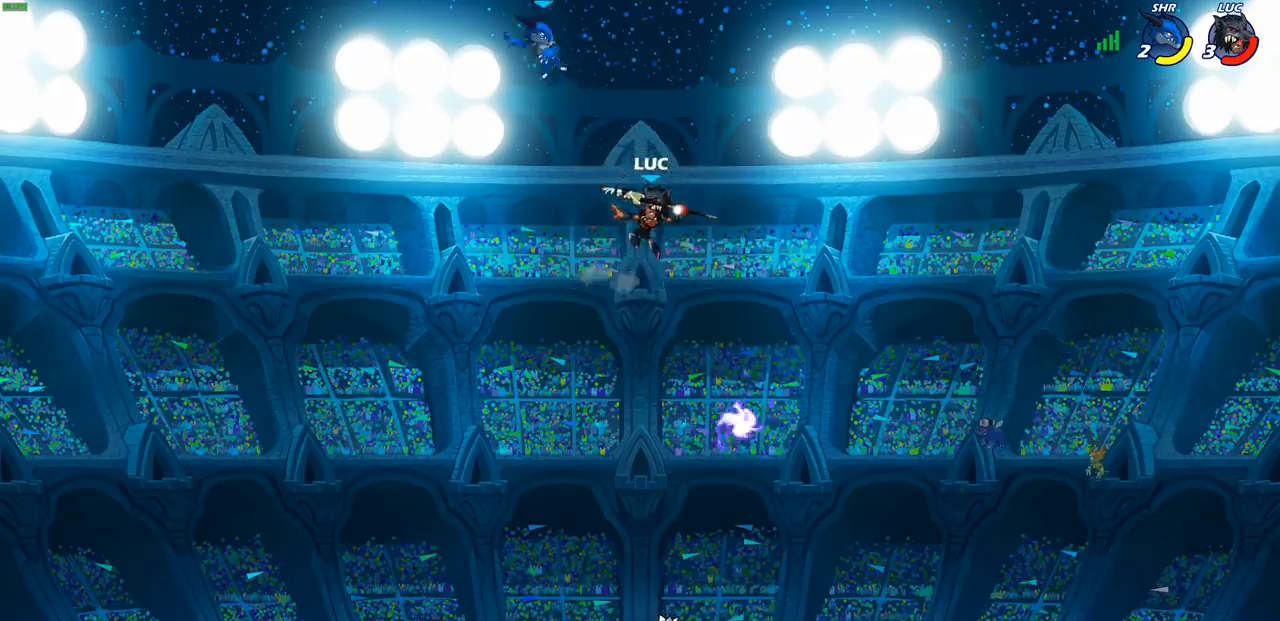
{"buttons": [], "left_stick": "down-right", "right_stick": "center", "events": [[300, "left_stick", "down-right"]]}
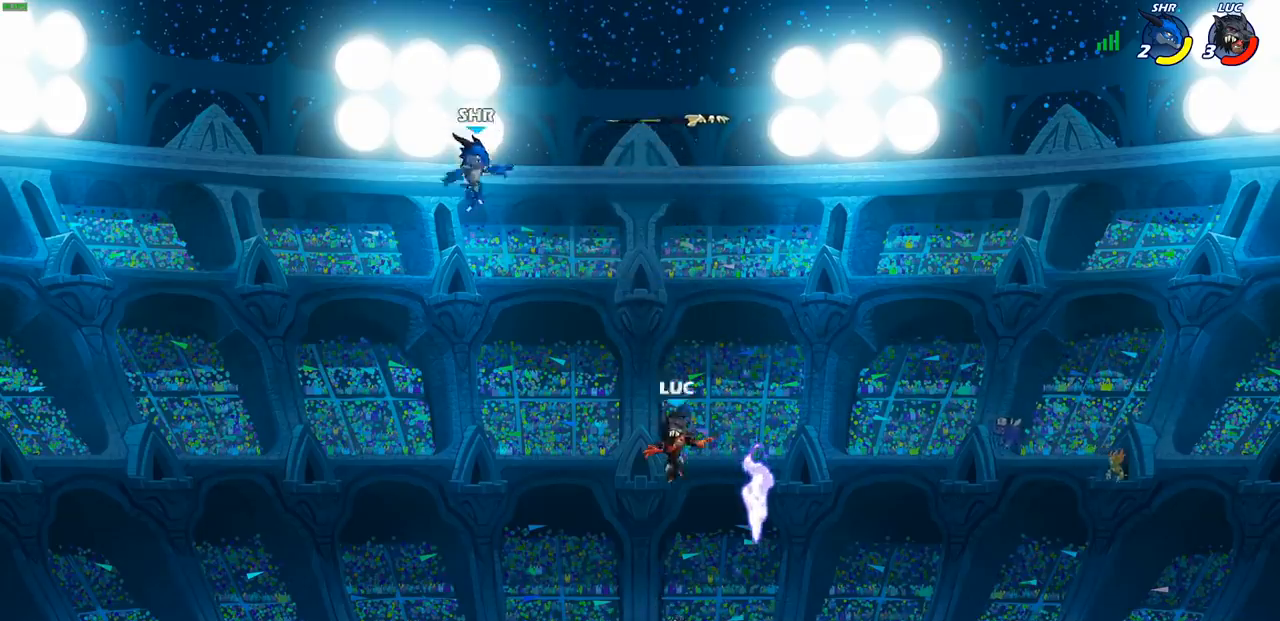
{"buttons": [], "left_stick": "center", "right_stick": "center", "events": [[183, "left_stick", "down-left"], [233, "left_stick", "left"], [300, "CIRCLE", "down"], [400, "CIRCLE", "up"], [433, "left_stick", "center"]]}
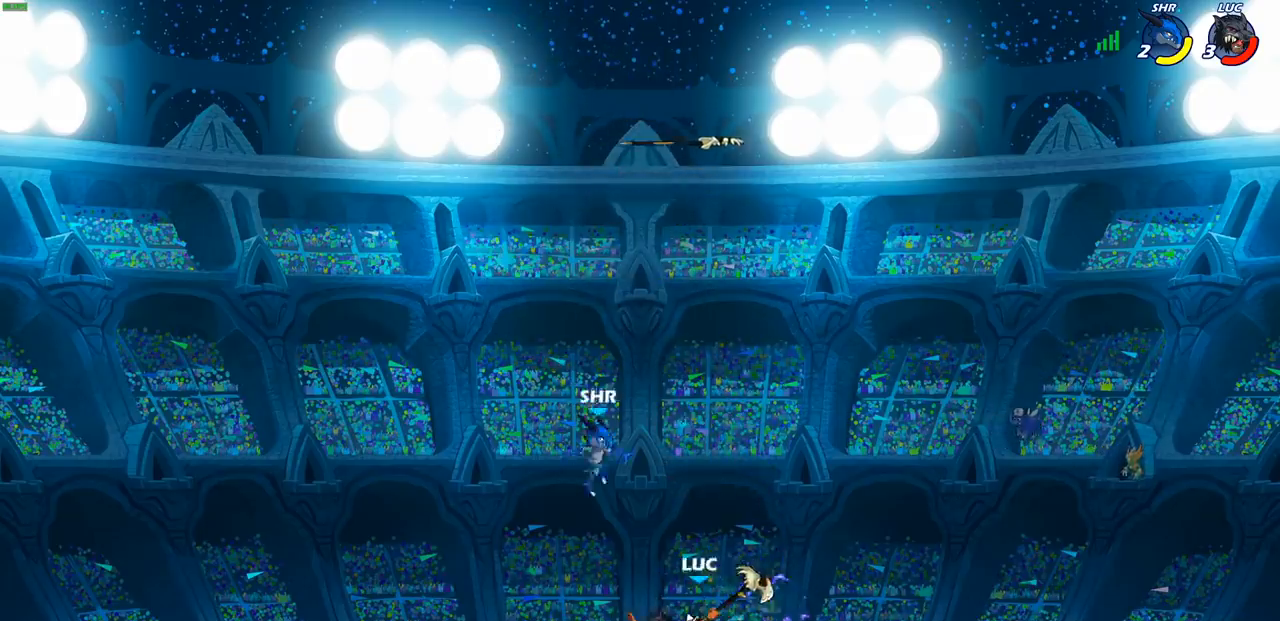
{"buttons": [], "left_stick": "center", "right_stick": "center", "events": []}
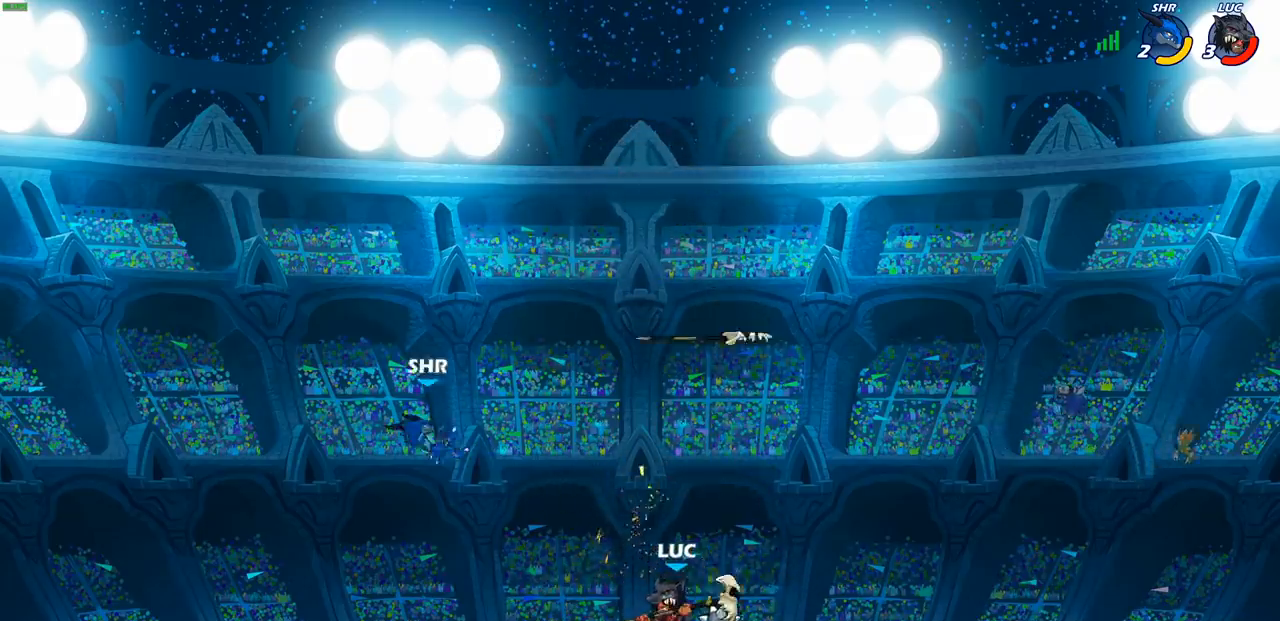
{"buttons": [], "left_stick": "center", "right_stick": "center", "events": [[200, "CROSS", "down"], [350, "CROSS", "up"]]}
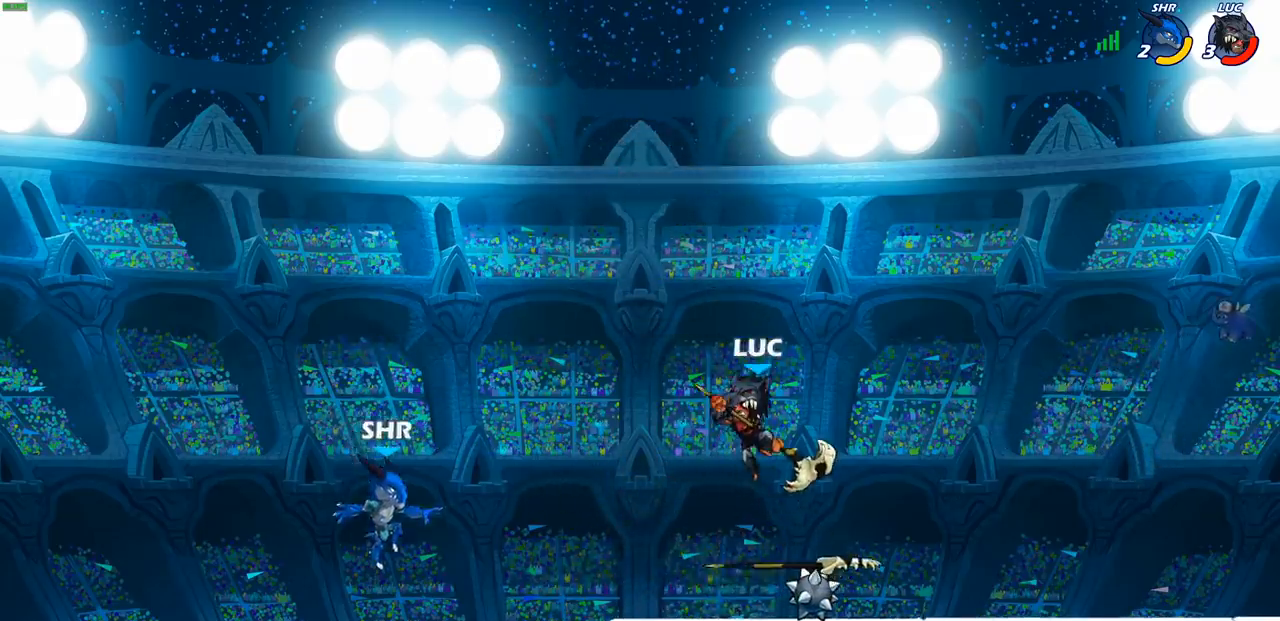
{"buttons": [], "left_stick": "center", "right_stick": "center", "events": [[83, "R2", "down"], [100, "CIRCLE", "down"], [183, "CIRCLE", "up"], [217, "R2", "up"]]}
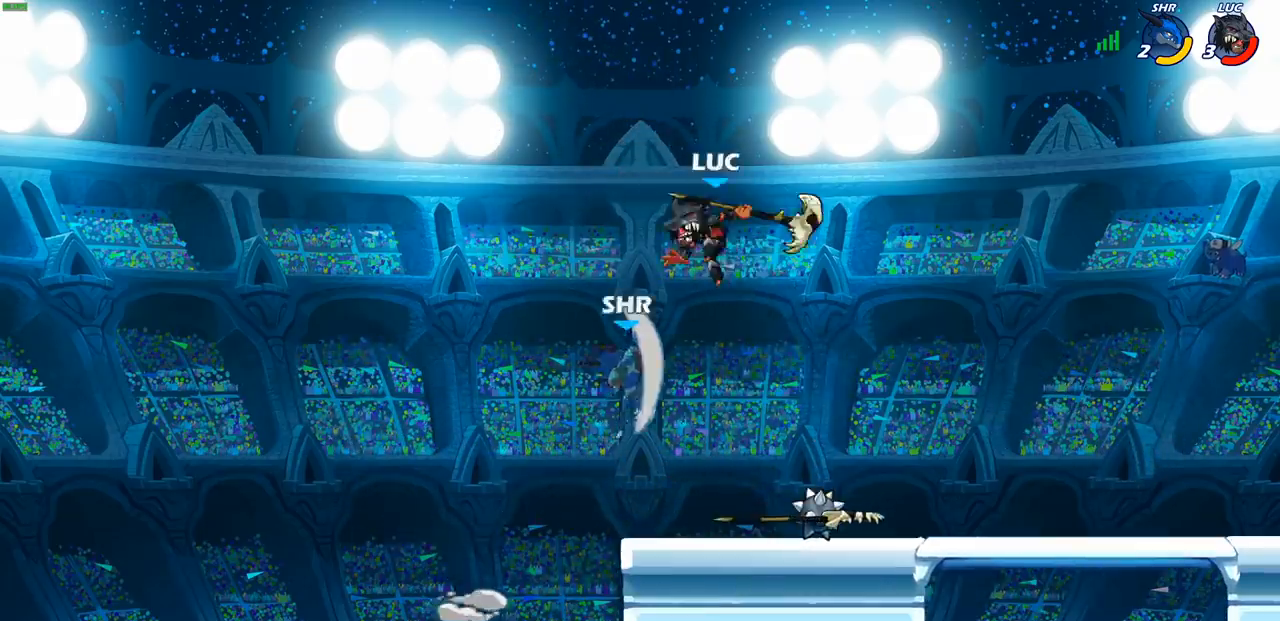
{"buttons": [], "left_stick": "center", "right_stick": "center", "events": []}
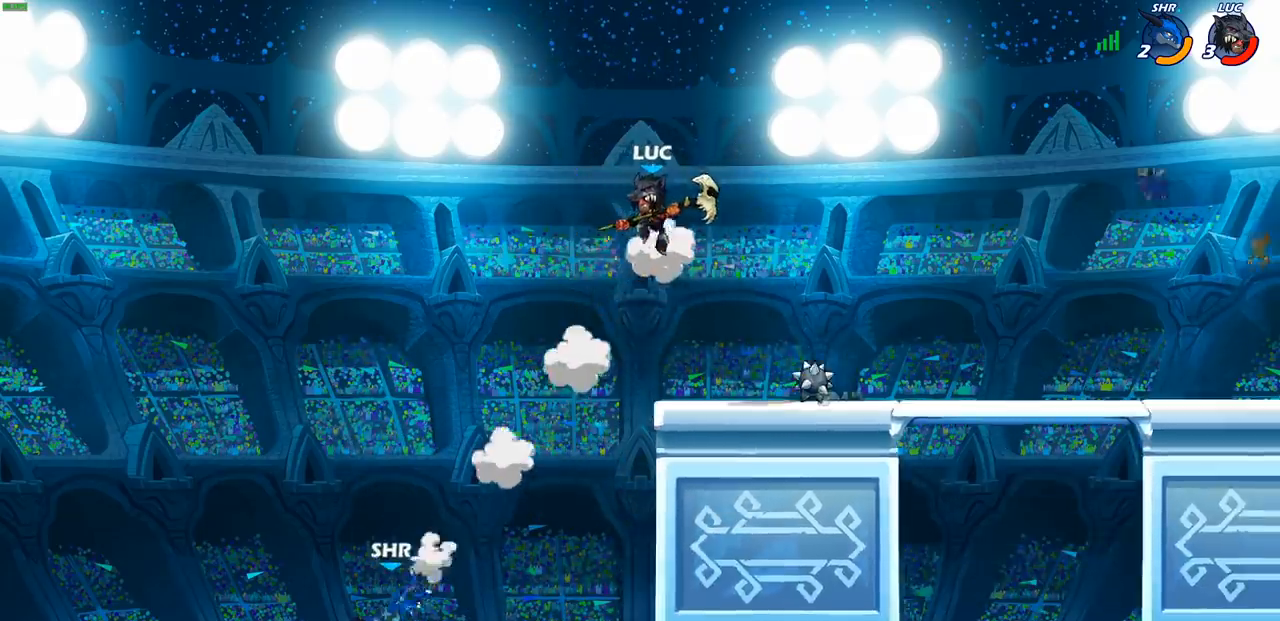
{"buttons": [], "left_stick": "center", "right_stick": "center", "events": [[283, "CROSS", "down"], [283, "left_stick", "down-left"], [367, "CROSS", "up"], [433, "left_stick", "center"]]}
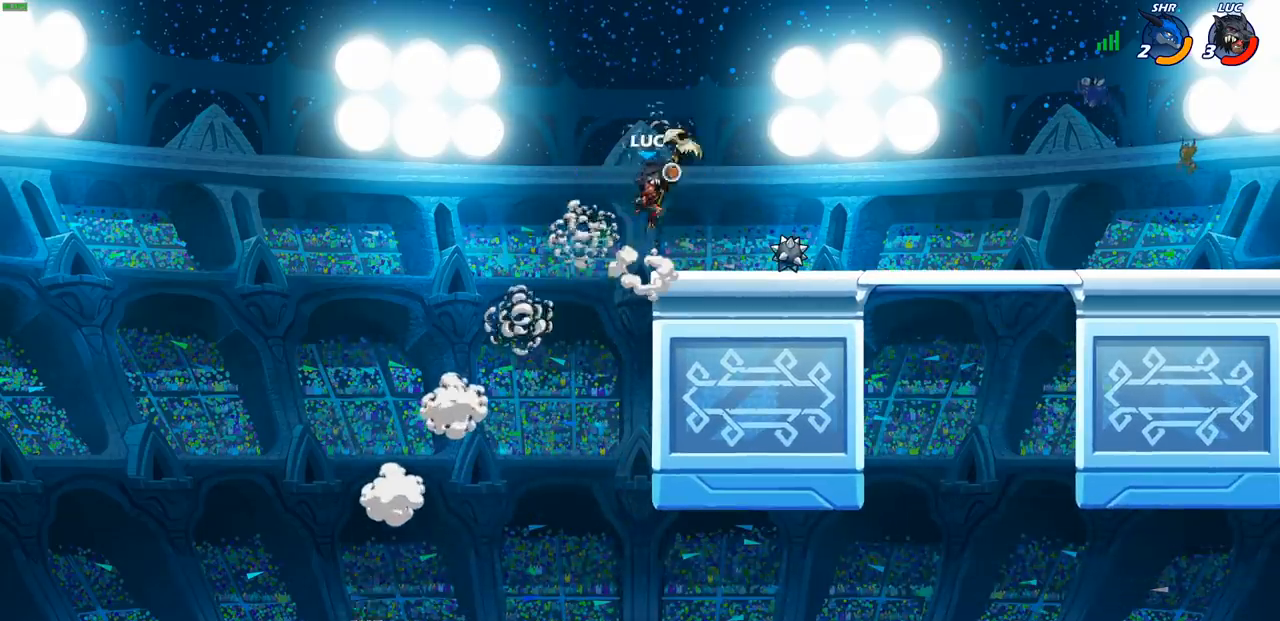
{"buttons": [], "left_stick": "right", "right_stick": "center", "events": [[200, "left_stick", "right"], [300, "left_stick", "down-right"], [500, "left_stick", "right"]]}
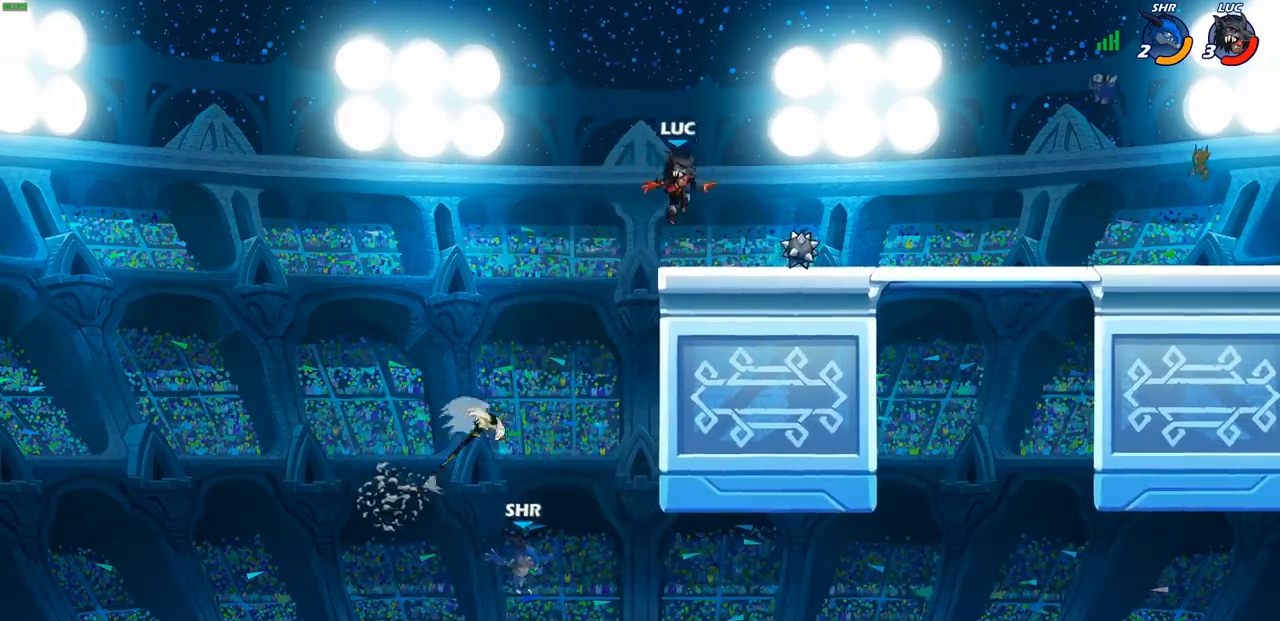
{"buttons": [], "left_stick": "left", "right_stick": "center", "events": [[117, "left_stick", "up-left"], [217, "left_stick", "left"], [300, "CROSS", "down"], [383, "CROSS", "up"]]}
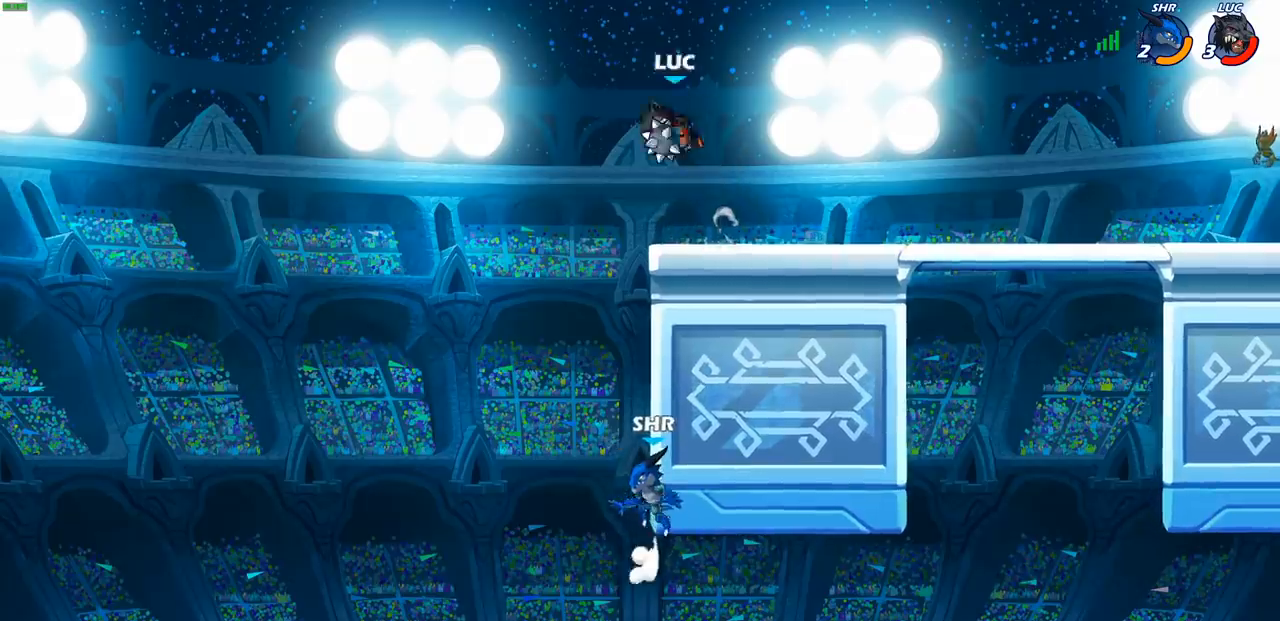
{"buttons": [], "left_stick": "center", "right_stick": "center", "events": [[50, "left_stick", "center"], [100, "CIRCLE", "down"], [100, "left_stick", "down"], [150, "CIRCLE", "up"], [233, "left_stick", "center"]]}